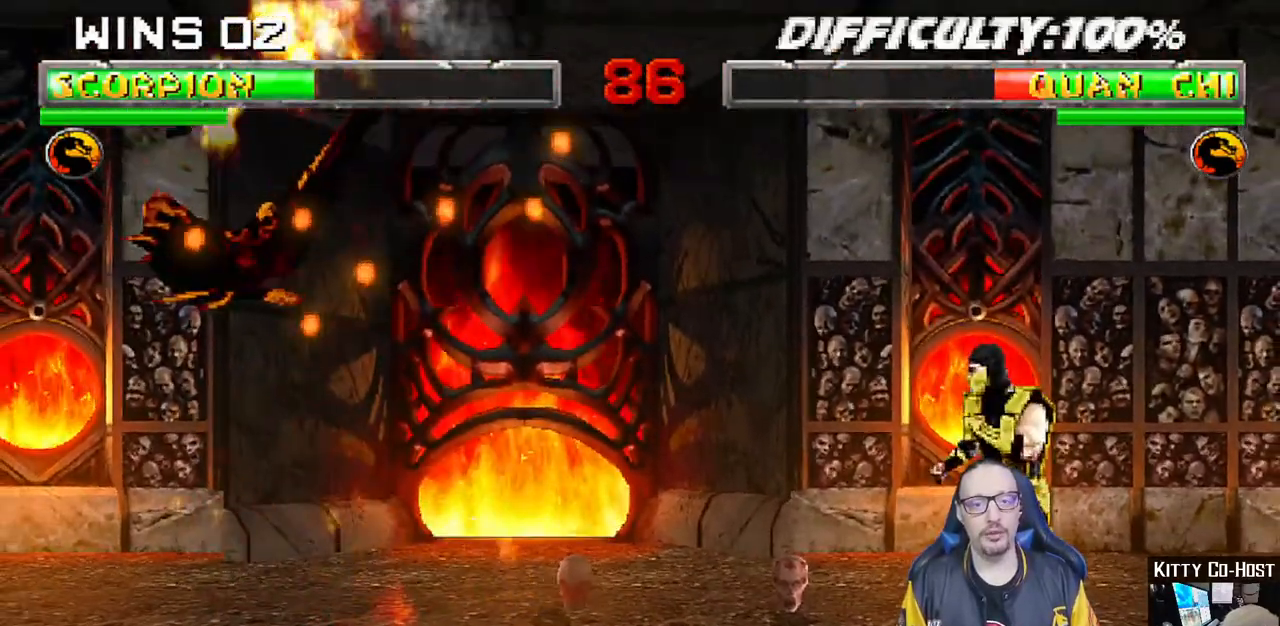
Gameplay with a controller (PlayStation layout); each line is a JSON object with the inputs held at the frame after it (dt_ms = milliseconds from this image to that frame). "events" lists button and stick changes between this image and that frame as [ms after this image, input, new state], when the widget could be followed in between.
{"dt_ms": 1000, "buttons": ["L1"], "left_stick": "center", "right_stick": "center"}
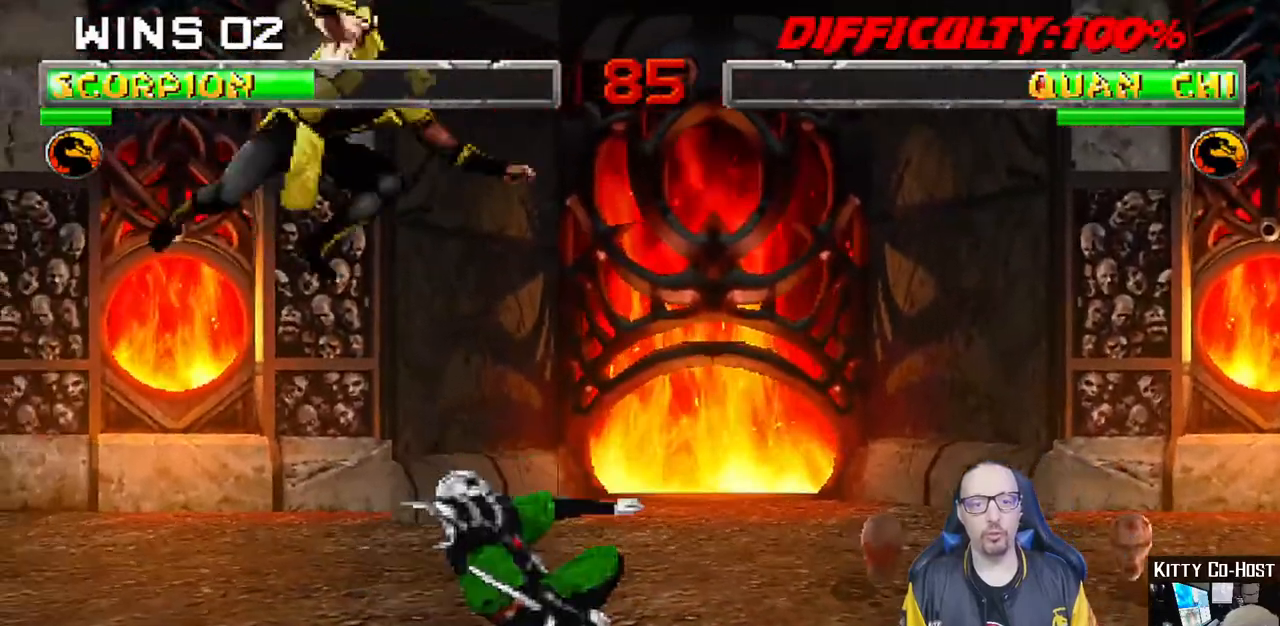
{"dt_ms": 500, "buttons": ["L1"], "left_stick": "center", "right_stick": "center", "events": [[100, "CIRCLE", "down"], [150, "CIRCLE", "up"], [250, "CIRCLE", "down"], [300, "CIRCLE", "up"], [383, "CIRCLE", "down"], [483, "CIRCLE", "up"]]}
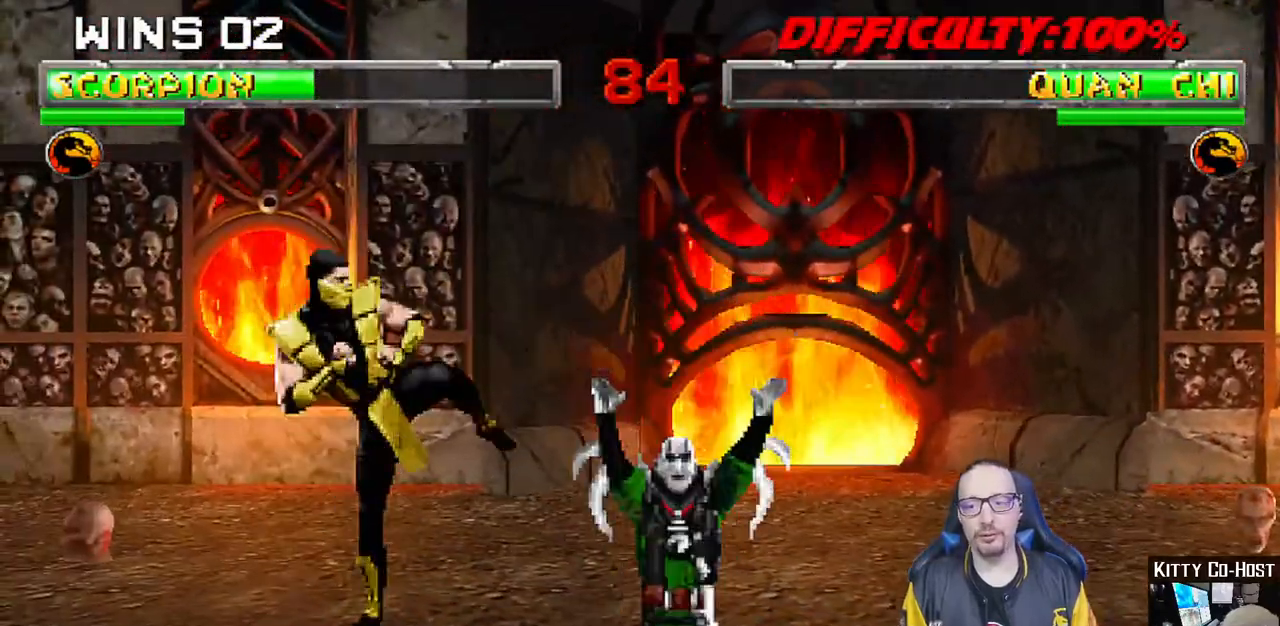
{"dt_ms": 500, "buttons": ["R1"], "left_stick": "center", "right_stick": "center", "events": [[33, "L1", "up"], [117, "R1", "down"], [183, "DPAD_DOWN", "down"], [233, "DPAD_DOWN", "up"]]}
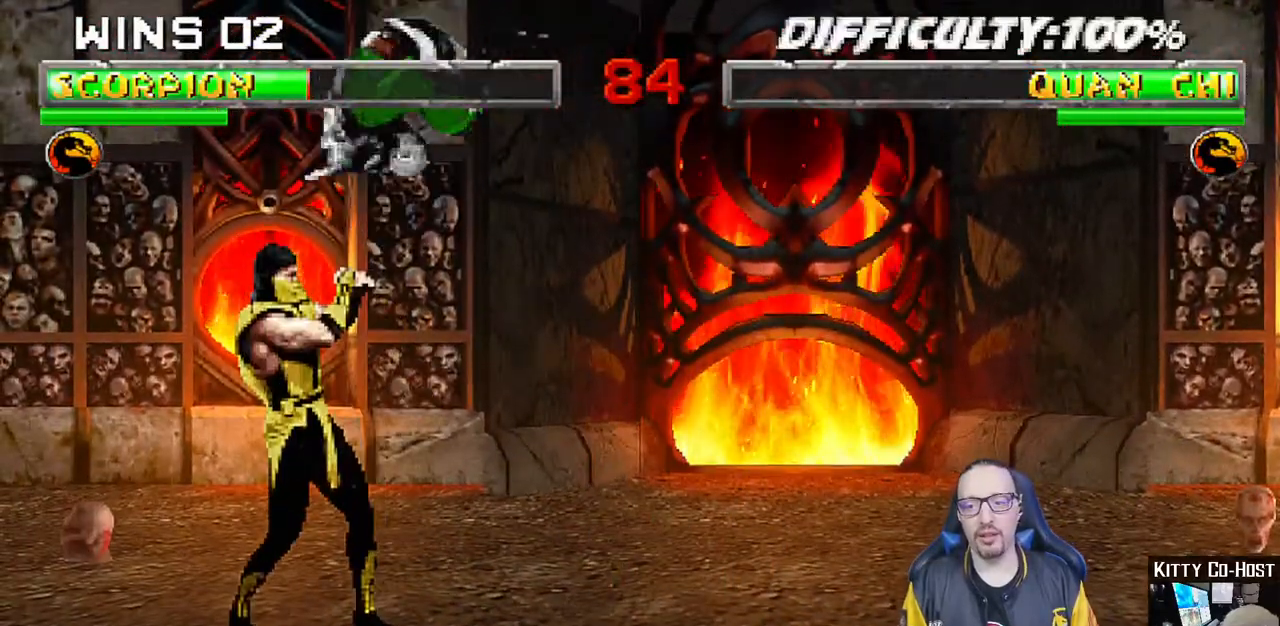
{"dt_ms": 500, "buttons": ["SQUARE"], "left_stick": "center", "right_stick": "center"}
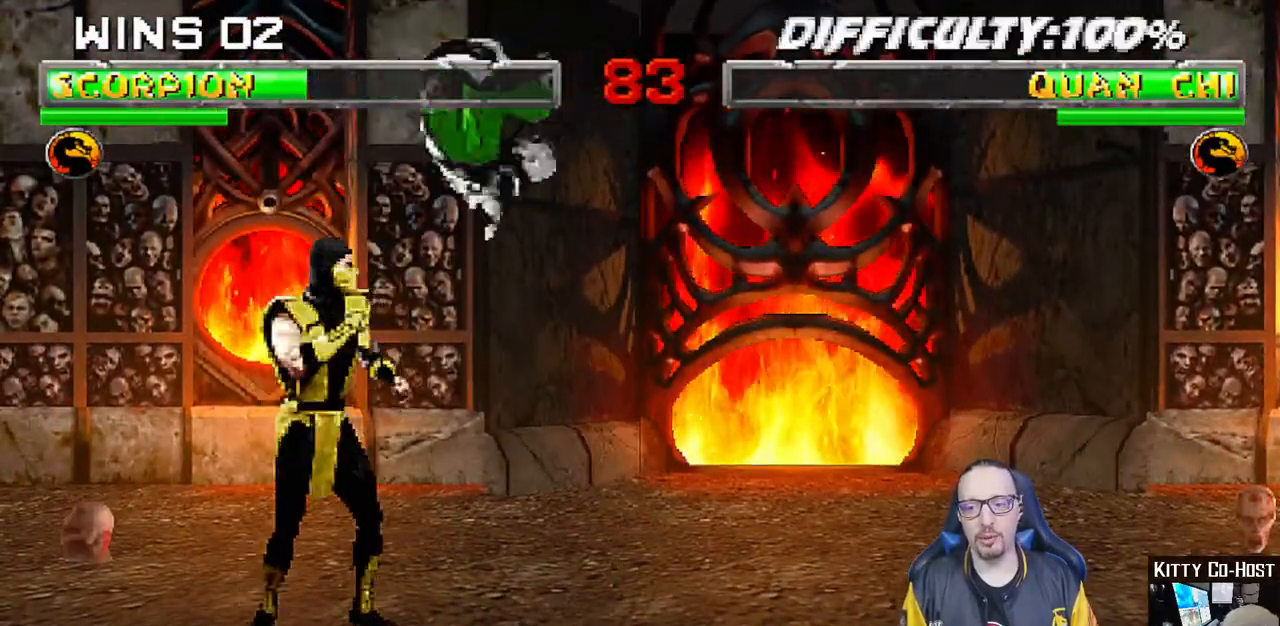
{"dt_ms": 500, "buttons": ["CROSS"], "left_stick": "center", "right_stick": "center", "events": [[67, "DPAD_LEFT", "down"], [67, "SQUARE", "up"], [133, "DPAD_LEFT", "up"], [217, "DPAD_LEFT", "down"], [300, "DPAD_LEFT", "up"], [350, "DPAD_LEFT", "down"], [367, "CROSS", "down"], [433, "DPAD_LEFT", "up"]]}
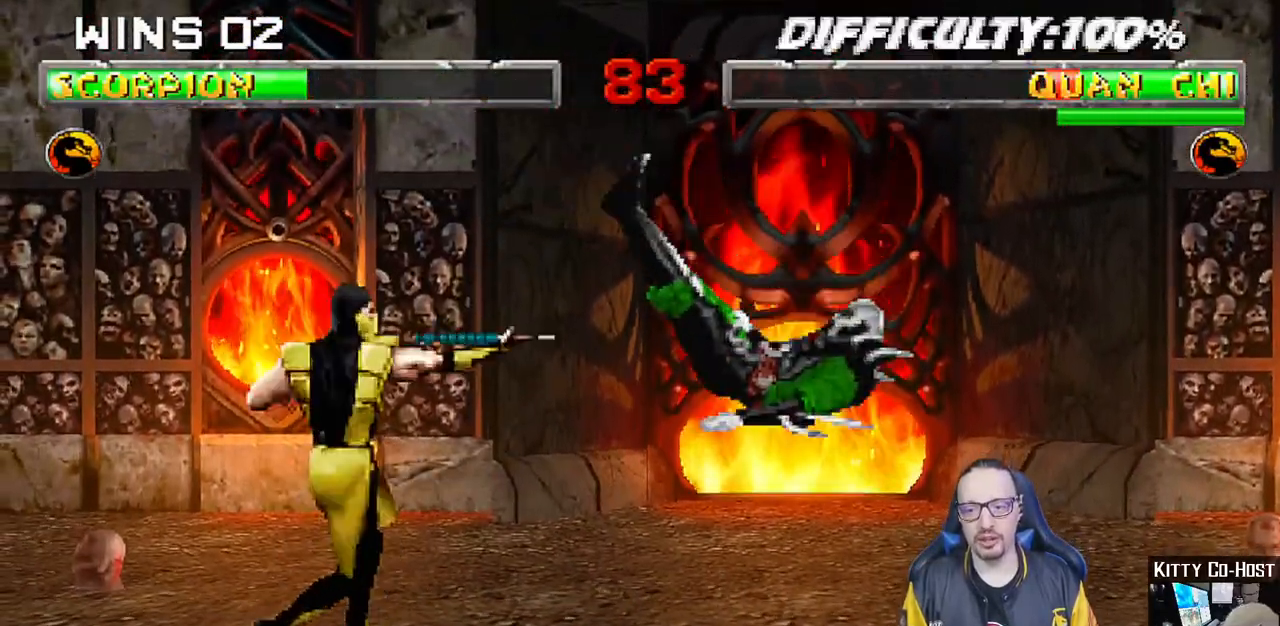
{"dt_ms": 500, "buttons": [], "left_stick": "center", "right_stick": "center", "events": [[167, "CROSS", "up"]]}
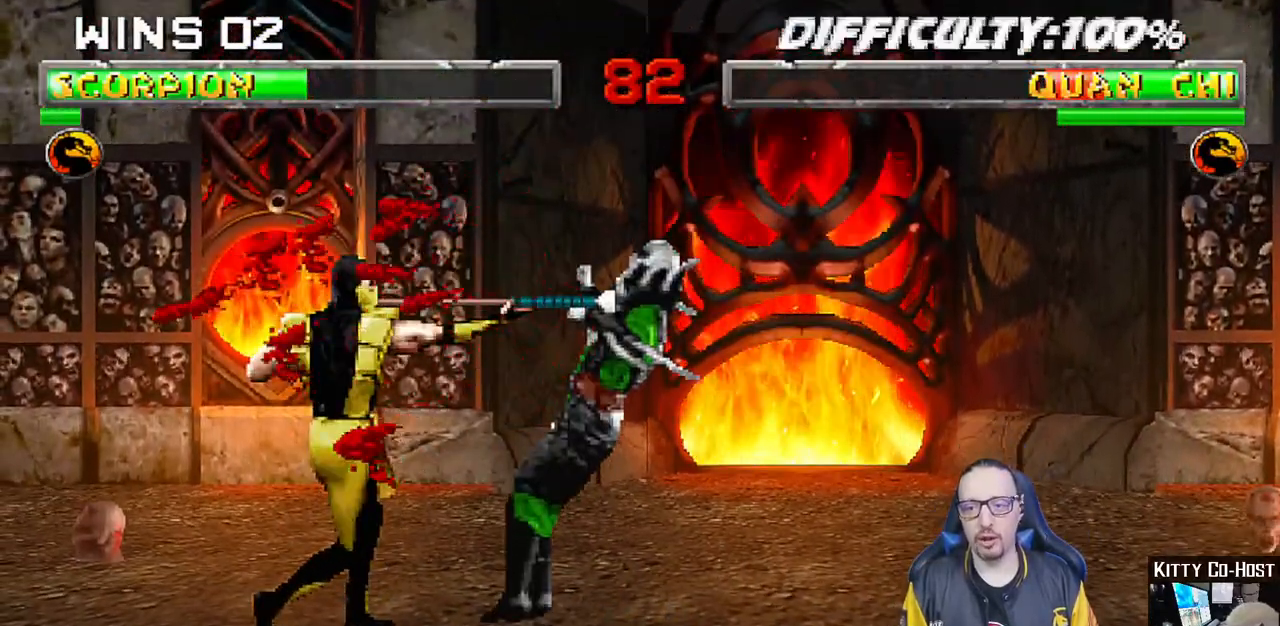
{"dt_ms": 500, "buttons": [], "left_stick": "center", "right_stick": "center", "events": []}
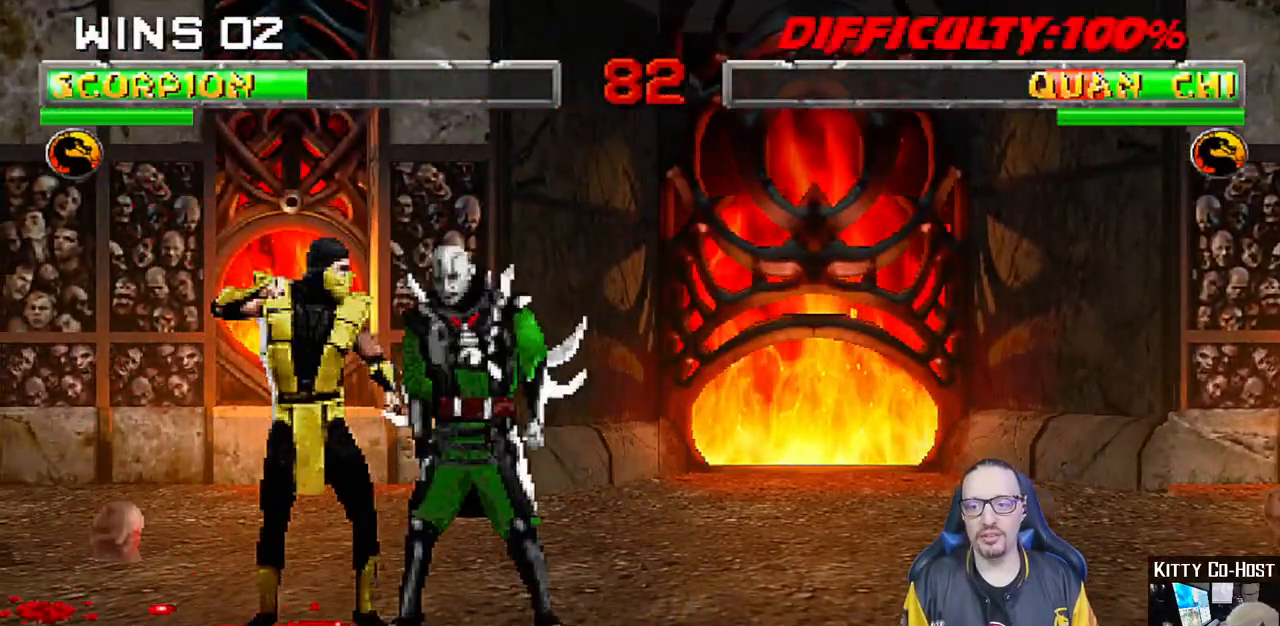
{"dt_ms": 500, "buttons": ["CROSS", "L1", "DPAD_UP"], "left_stick": "center", "right_stick": "center", "events": [[33, "DPAD_RIGHT", "down"], [50, "L1", "down"], [200, "CIRCLE", "down"], [217, "DPAD_RIGHT", "up"], [300, "CIRCLE", "up"], [383, "CIRCLE", "down"], [400, "CROSS", "down"], [433, "CIRCLE", "up"], [467, "DPAD_UP", "down"]]}
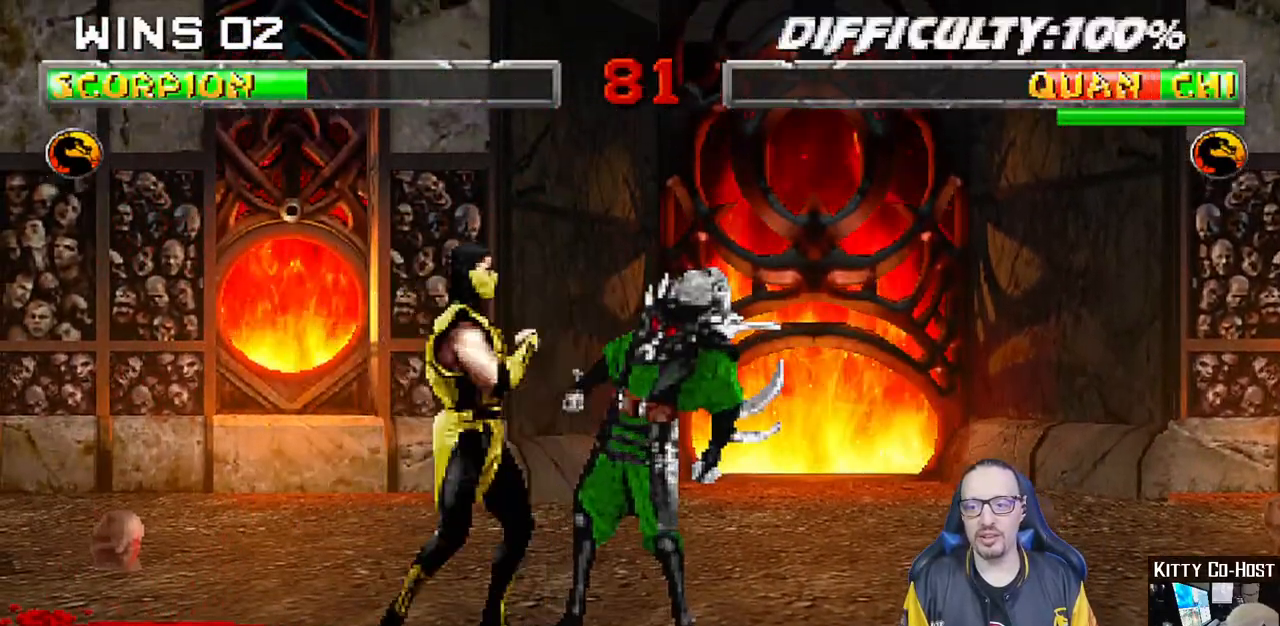
{"dt_ms": 500, "buttons": ["TRIANGLE", "L1", "DPAD_UP"], "left_stick": "center", "right_stick": "center", "events": [[50, "CROSS", "up"], [100, "TRIANGLE", "down"], [217, "TRIANGLE", "up"], [267, "TRIANGLE", "down"], [367, "TRIANGLE", "up"], [433, "TRIANGLE", "down"]]}
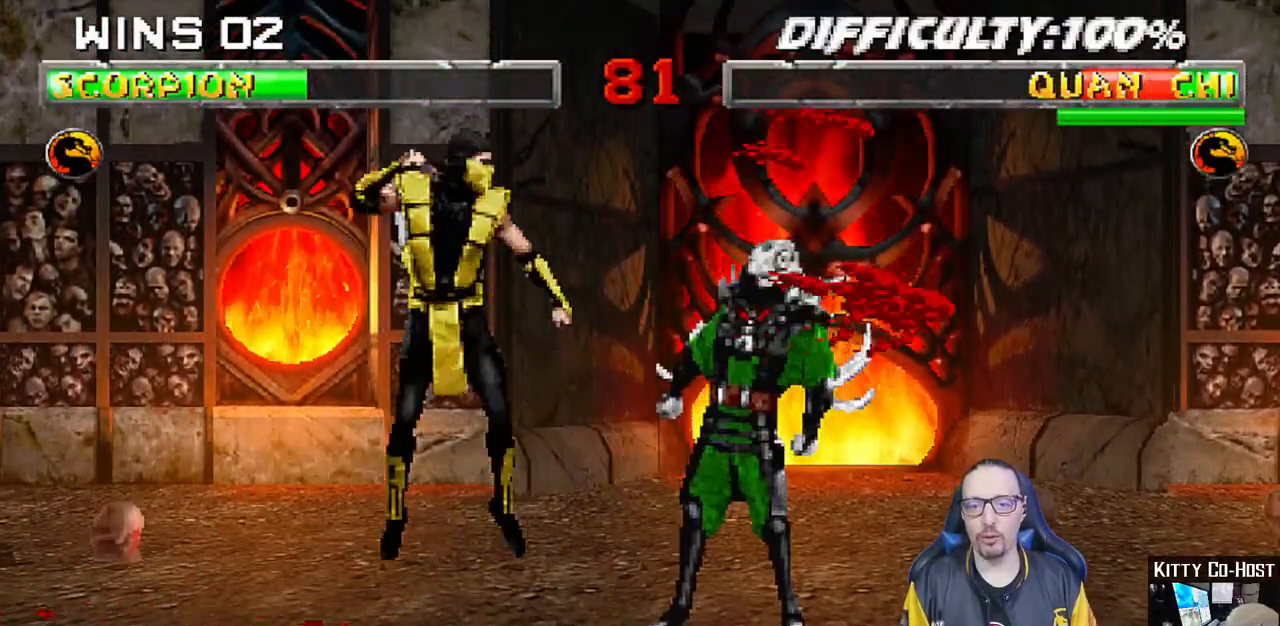
{"dt_ms": 500, "buttons": [], "left_stick": "center", "right_stick": "center", "events": [[17, "TRIANGLE", "up"], [67, "TRIANGLE", "down"], [100, "DPAD_UP", "up"], [150, "L1", "up"], [300, "CIRCLE", "down"], [400, "TRIANGLE", "up"], [450, "CIRCLE", "up"]]}
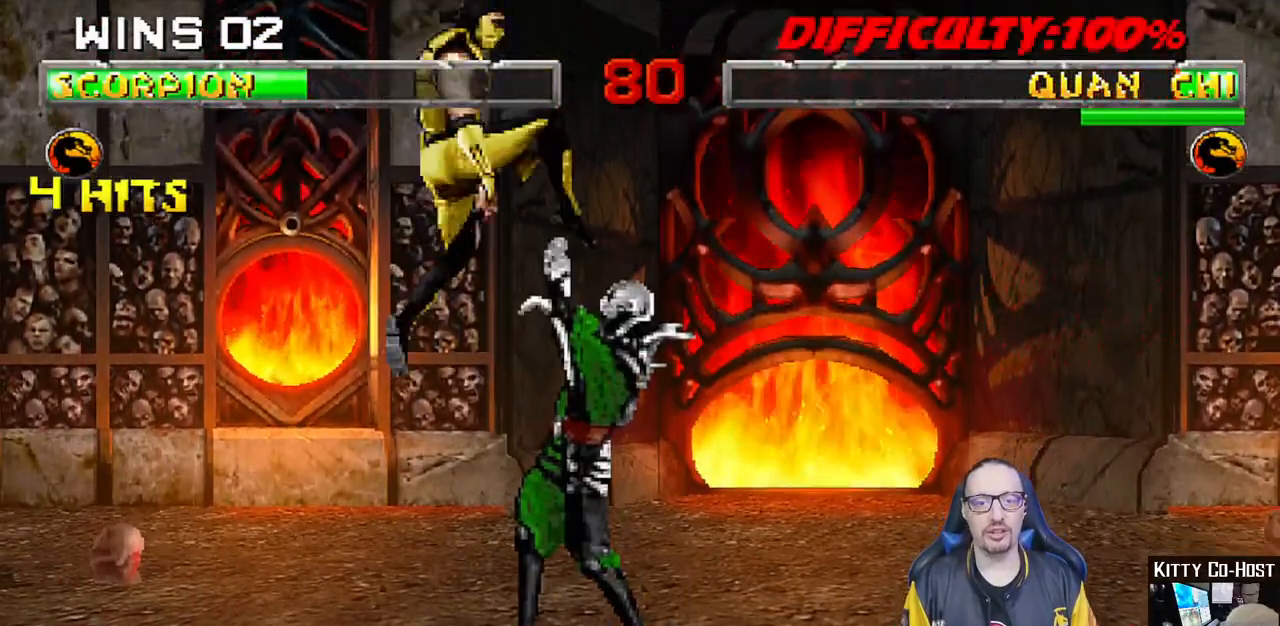
{"dt_ms": 500, "buttons": ["L1"], "left_stick": "center", "right_stick": "center", "events": [[200, "L1", "down"], [217, "DPAD_RIGHT", "down"], [217, "DPAD_UP", "down"], [500, "DPAD_RIGHT", "up"], [500, "DPAD_UP", "up"]]}
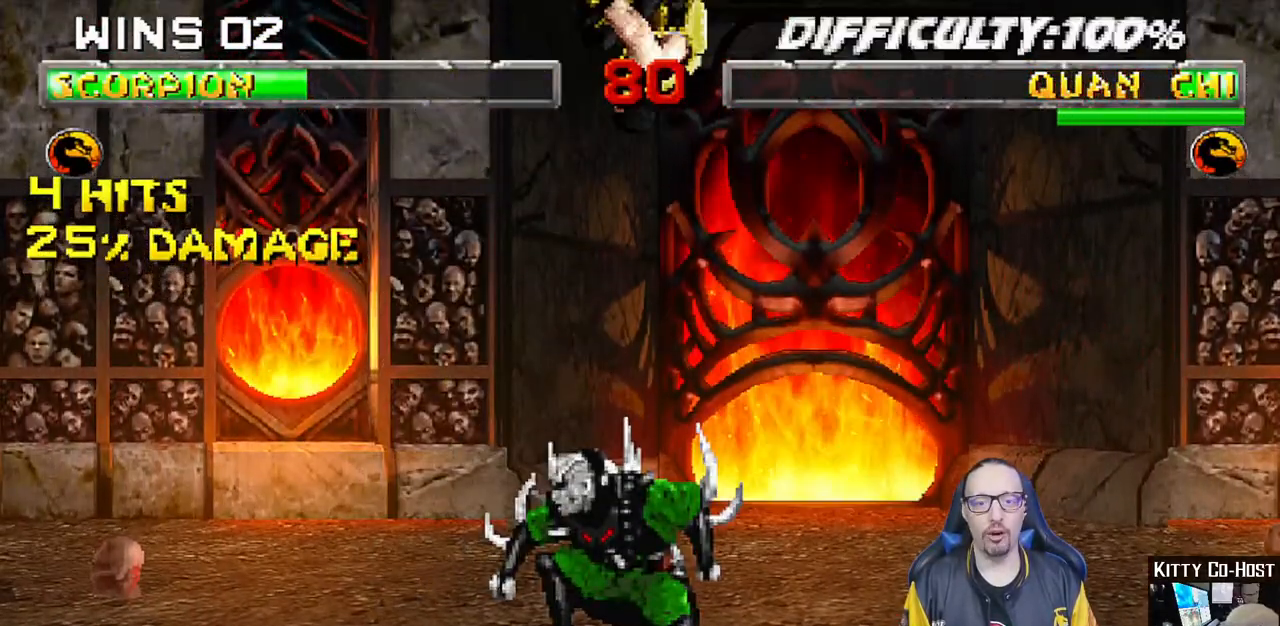
{"dt_ms": 500, "buttons": ["L1", "DPAD_RIGHT"], "left_stick": "center", "right_stick": "center"}
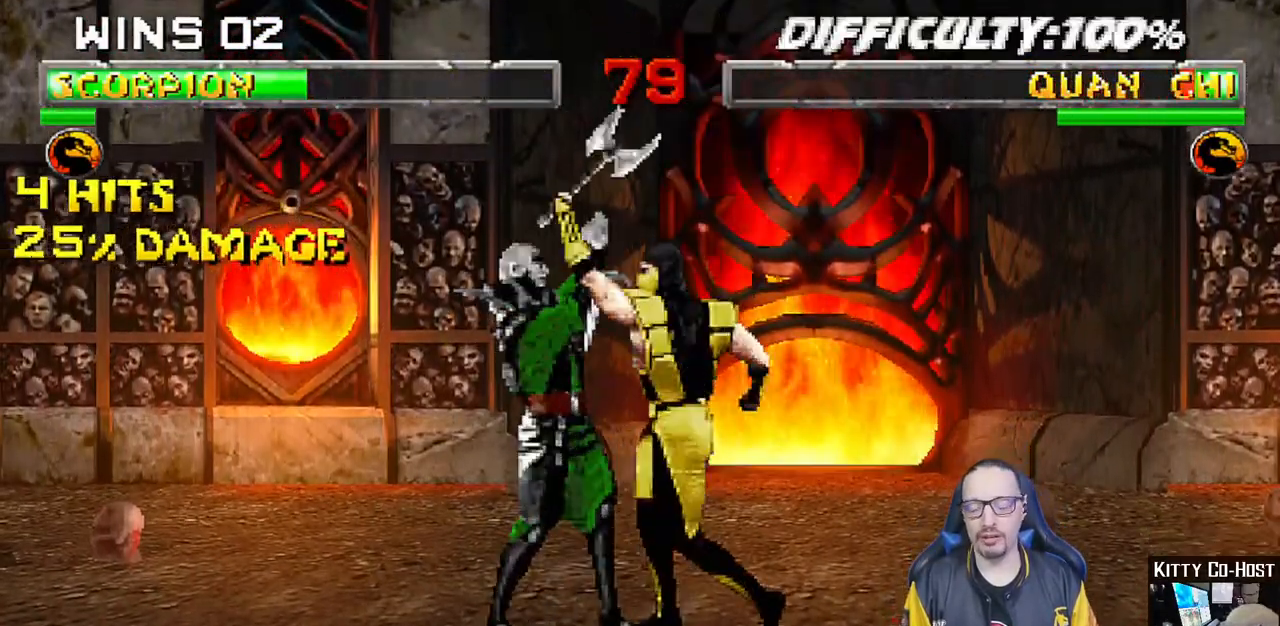
{"dt_ms": 500, "buttons": ["L1", "DPAD_RIGHT"], "left_stick": "center", "right_stick": "center", "events": [[50, "SQUARE", "down"], [167, "SQUARE", "up"], [167, "TRIANGLE", "down"], [267, "TRIANGLE", "up"], [350, "TRIANGLE", "down"], [467, "TRIANGLE", "up"]]}
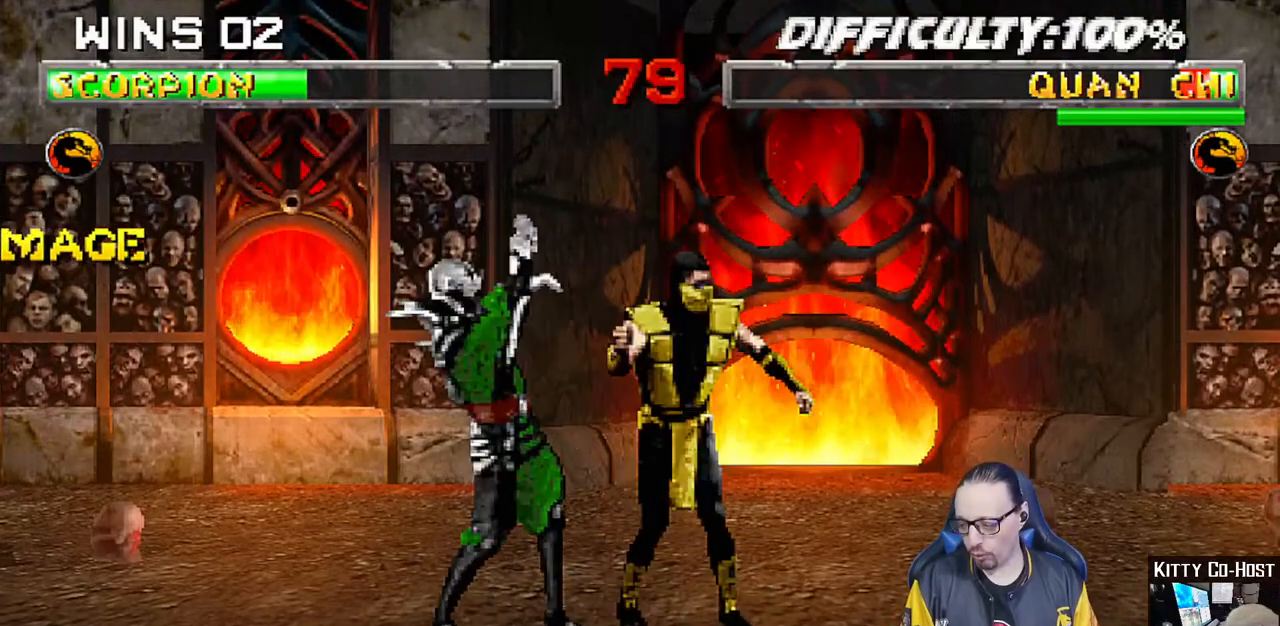
{"dt_ms": 500, "buttons": ["R1"], "left_stick": "center", "right_stick": "center", "events": [[33, "TRIANGLE", "down"], [117, "TRIANGLE", "up"], [200, "TRIANGLE", "down"], [317, "DPAD_RIGHT", "up"], [317, "L1", "up"], [333, "TRIANGLE", "up"], [450, "R1", "down"]]}
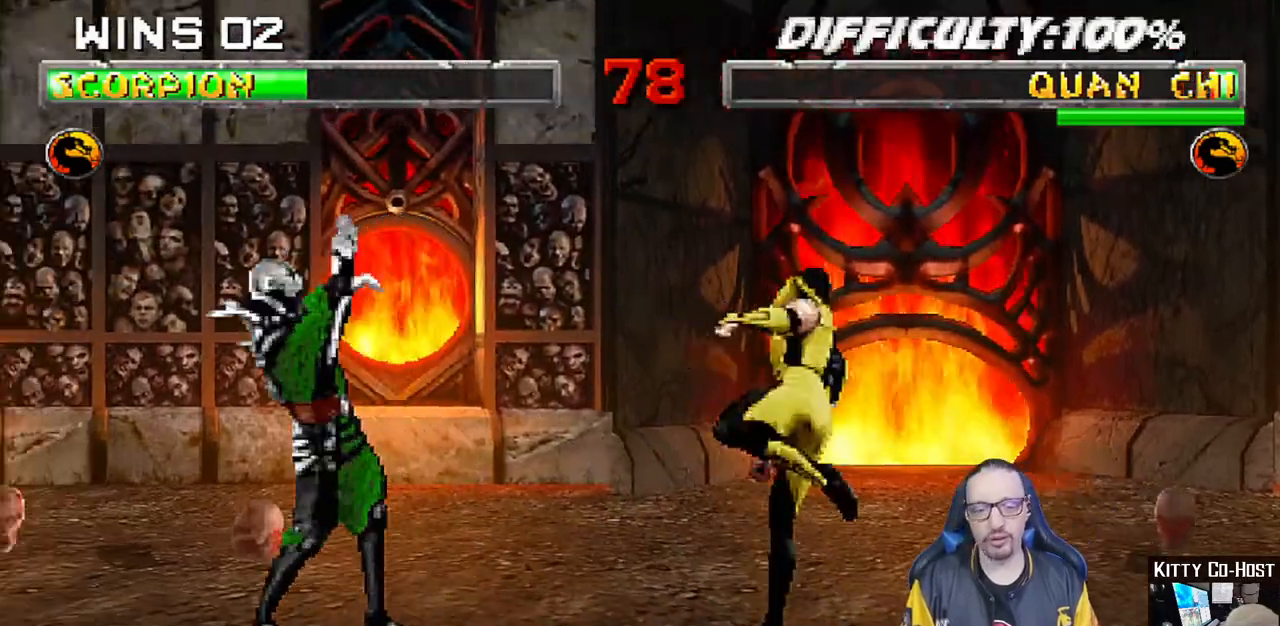
{"dt_ms": 500, "buttons": ["R1"], "left_stick": "center", "right_stick": "center", "events": [[83, "DPAD_DOWN", "down"], [133, "DPAD_RIGHT", "down"], [283, "DPAD_DOWN", "up"], [283, "DPAD_RIGHT", "up"]]}
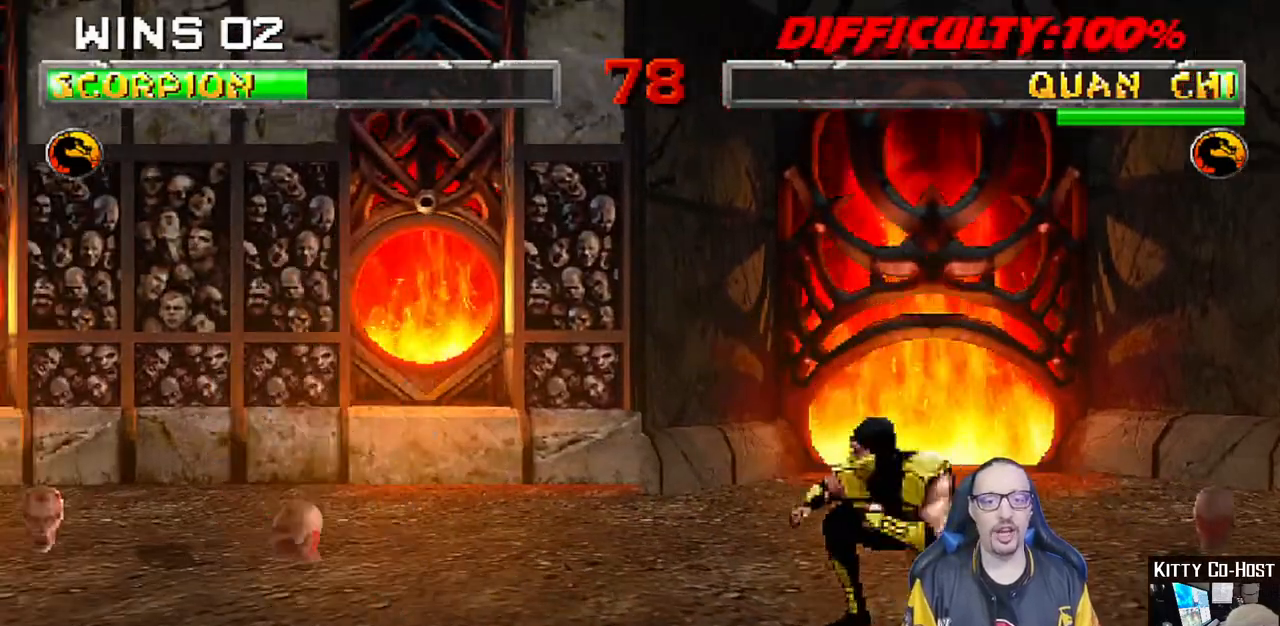
{"dt_ms": 500, "buttons": [], "left_stick": "center", "right_stick": "center", "events": [[417, "R1", "up"]]}
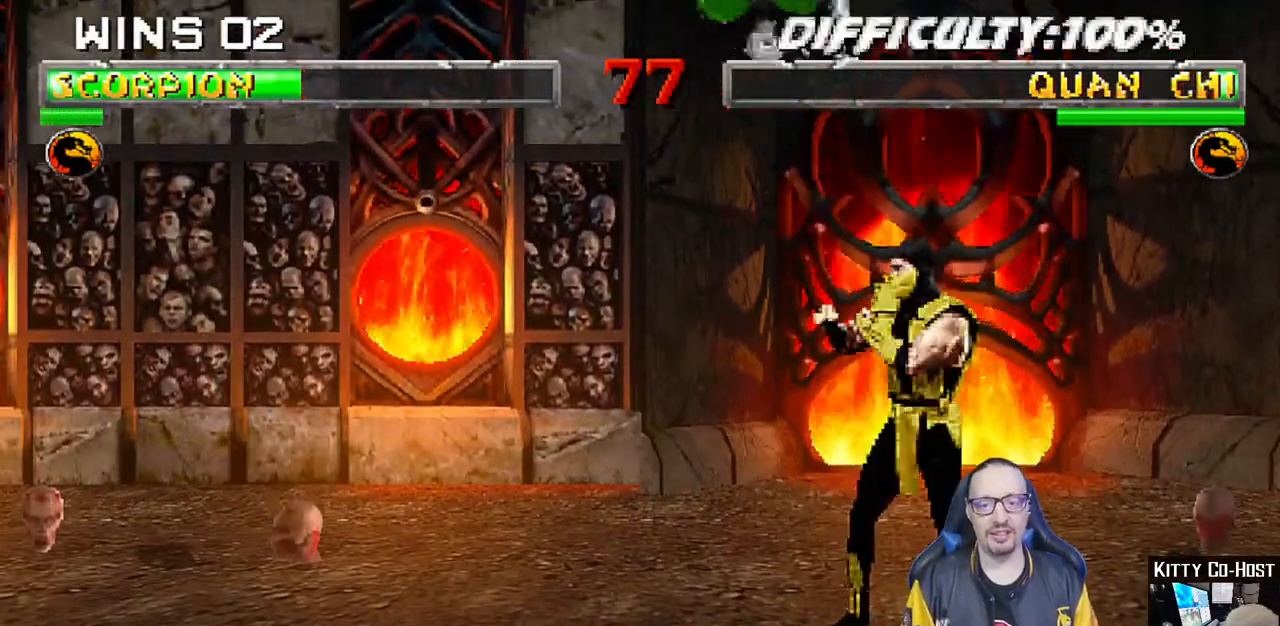
{"dt_ms": 500, "buttons": ["DPAD_RIGHT"], "left_stick": "center", "right_stick": "center", "events": [[217, "SQUARE", "down"], [333, "SQUARE", "up"], [350, "DPAD_RIGHT", "down"], [417, "DPAD_RIGHT", "up"], [483, "DPAD_RIGHT", "down"]]}
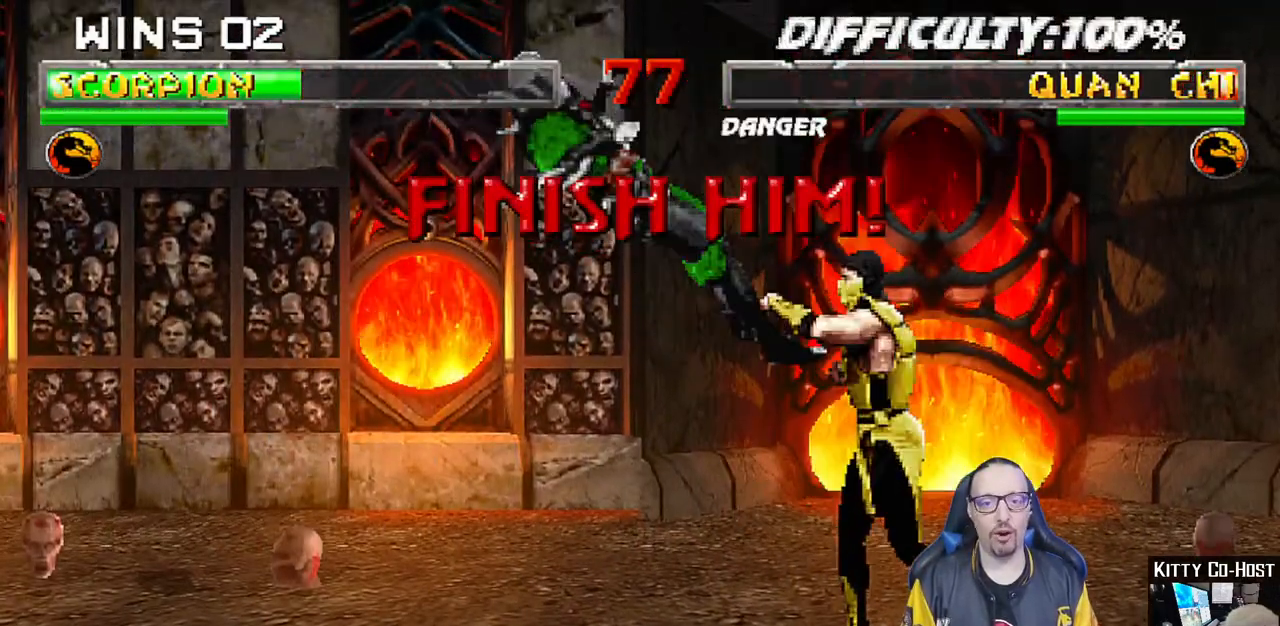
{"dt_ms": 500, "buttons": [], "left_stick": "center", "right_stick": "center", "events": [[83, "DPAD_RIGHT", "up"], [133, "DPAD_RIGHT", "down"], [167, "CROSS", "down"], [283, "DPAD_RIGHT", "up"], [400, "CROSS", "up"]]}
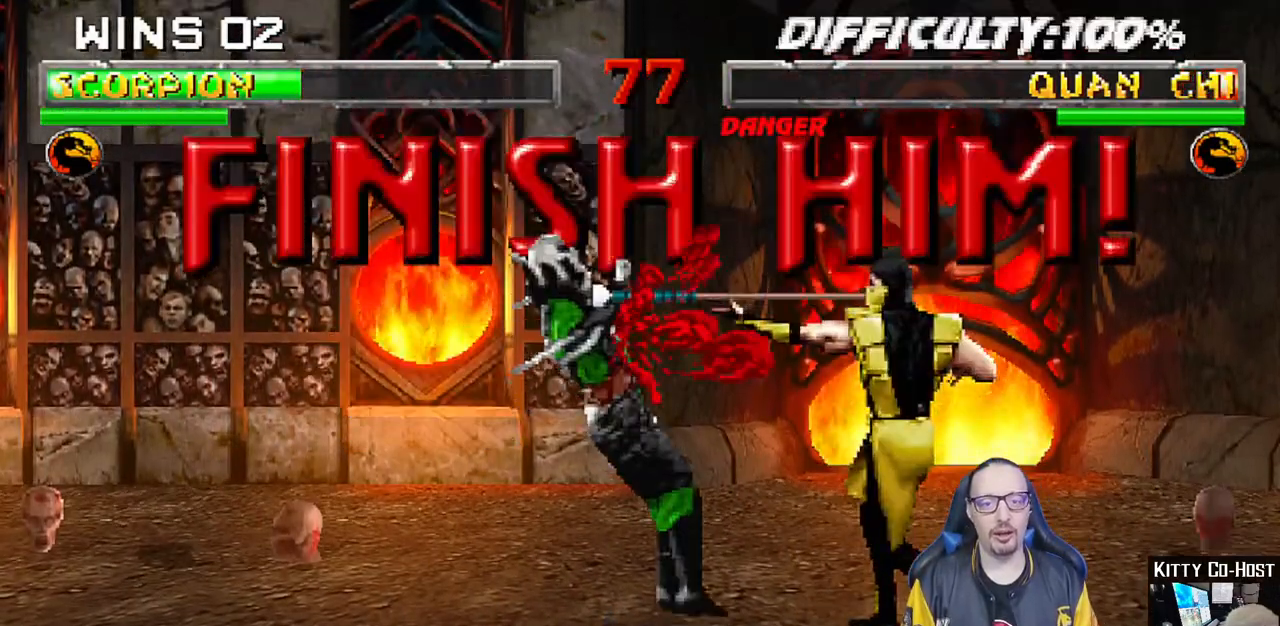
{"dt_ms": 500, "buttons": [], "left_stick": "center", "right_stick": "center", "events": []}
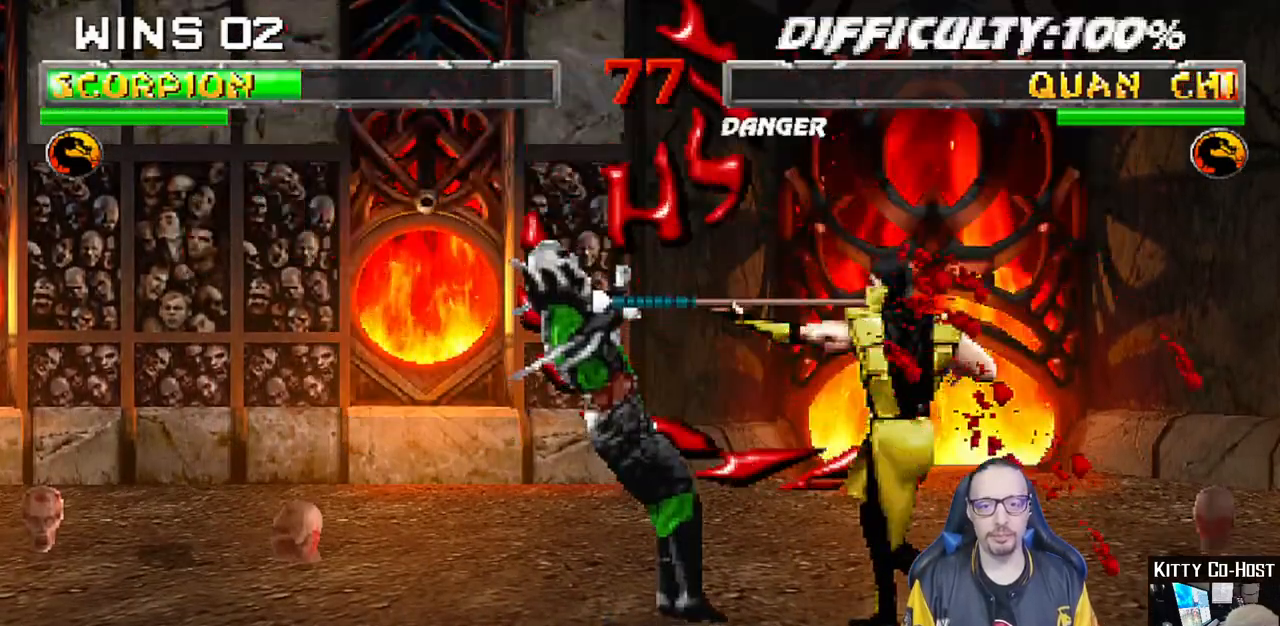
{"dt_ms": 500, "buttons": ["L1"], "left_stick": "center", "right_stick": "center", "events": [[483, "L1", "down"]]}
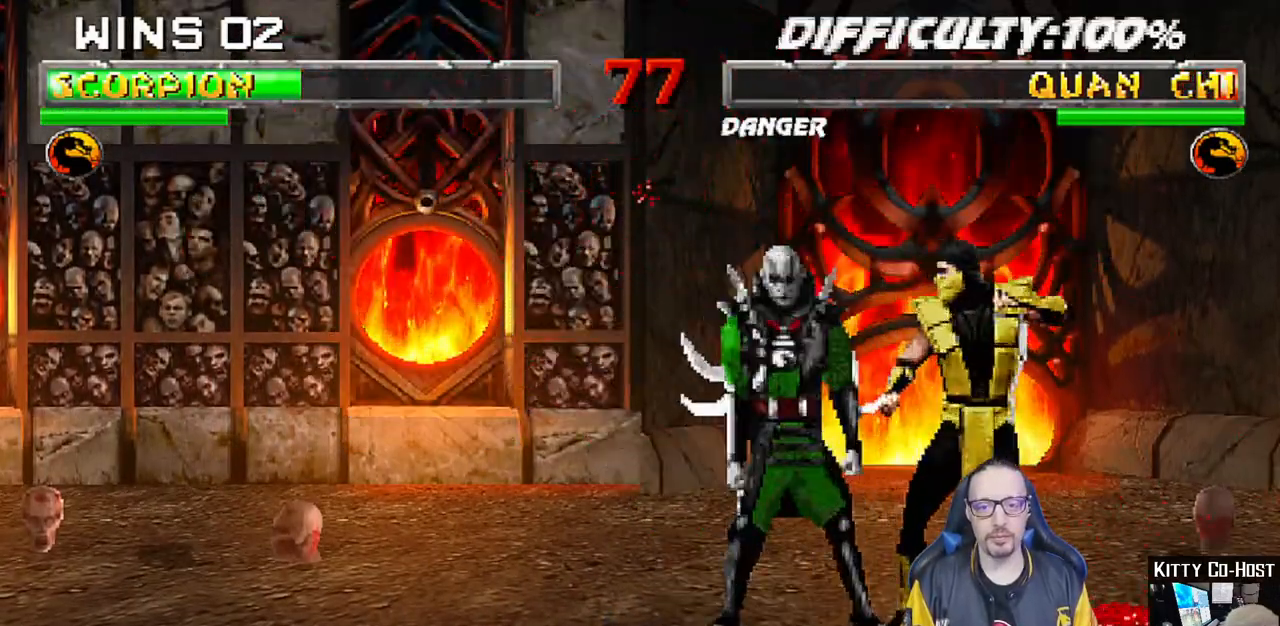
{"dt_ms": 500, "buttons": ["L1", "DPAD_RIGHT"], "left_stick": "center", "right_stick": "center", "events": [[17, "DPAD_RIGHT", "down"]]}
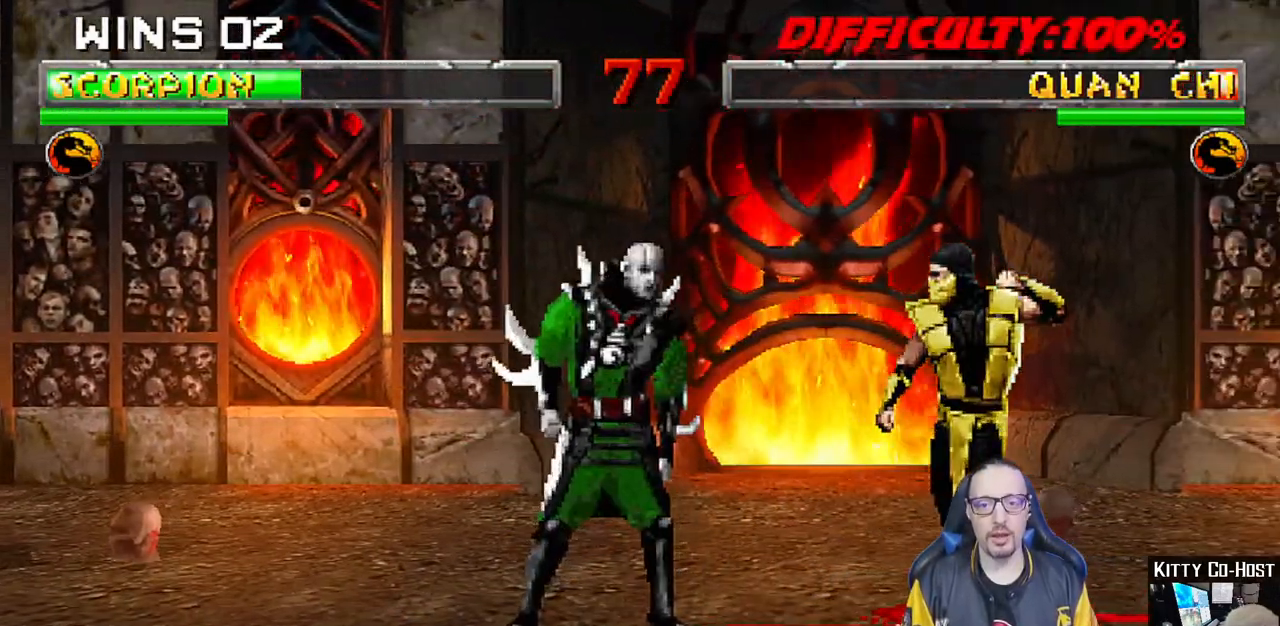
{"dt_ms": 500, "buttons": ["SQUARE", "L1"], "left_stick": "center", "right_stick": "center", "events": [[183, "DPAD_RIGHT", "up"], [183, "SQUARE", "down"], [233, "L1", "up"], [500, "L1", "down"]]}
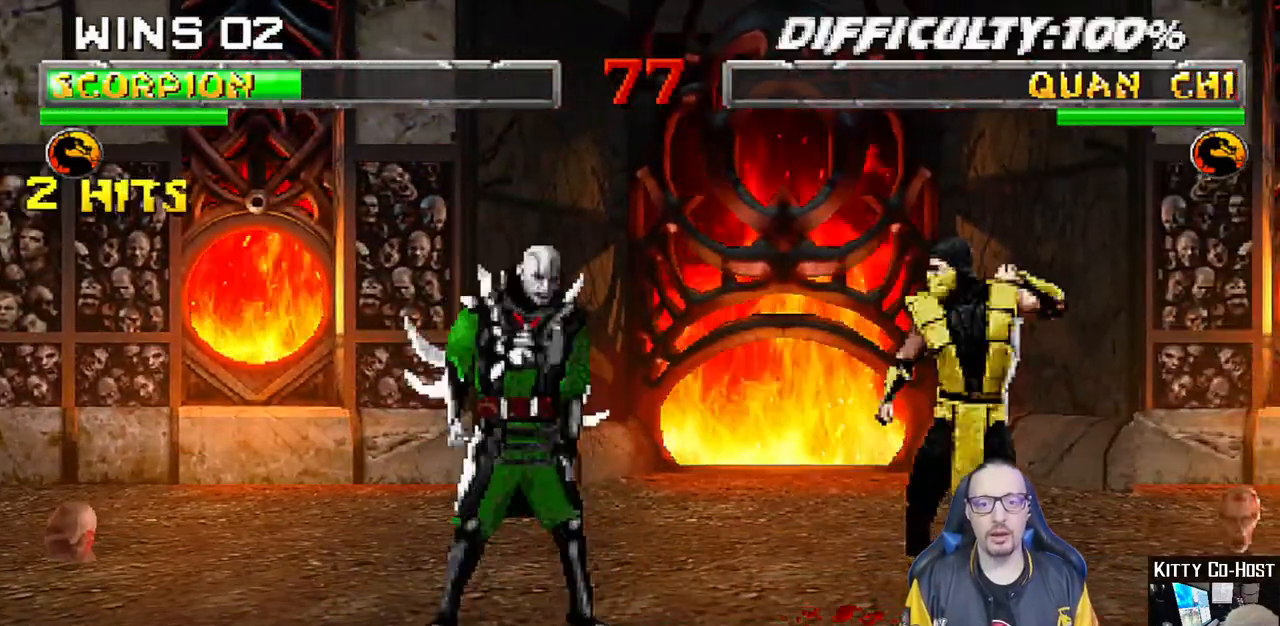
{"dt_ms": 500, "buttons": ["SQUARE"], "left_stick": "center", "right_stick": "center", "events": [[50, "DPAD_LEFT", "down"], [300, "DPAD_LEFT", "up"], [317, "L1", "up"], [400, "DPAD_DOWN", "down"], [483, "DPAD_DOWN", "up"]]}
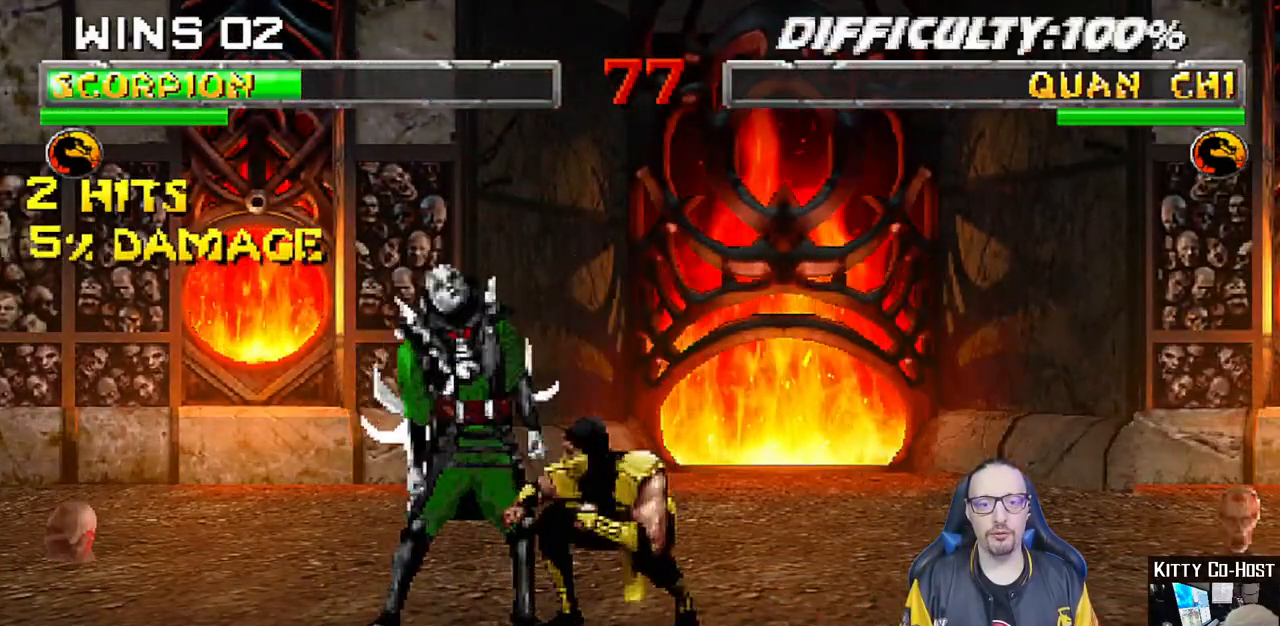
{"dt_ms": 500, "buttons": ["SQUARE"], "left_stick": "center", "right_stick": "center", "events": [[83, "DPAD_LEFT", "down"], [167, "DPAD_LEFT", "up"], [233, "DPAD_LEFT", "down"], [317, "DPAD_LEFT", "up"], [383, "DPAD_LEFT", "down"], [467, "DPAD_LEFT", "up"]]}
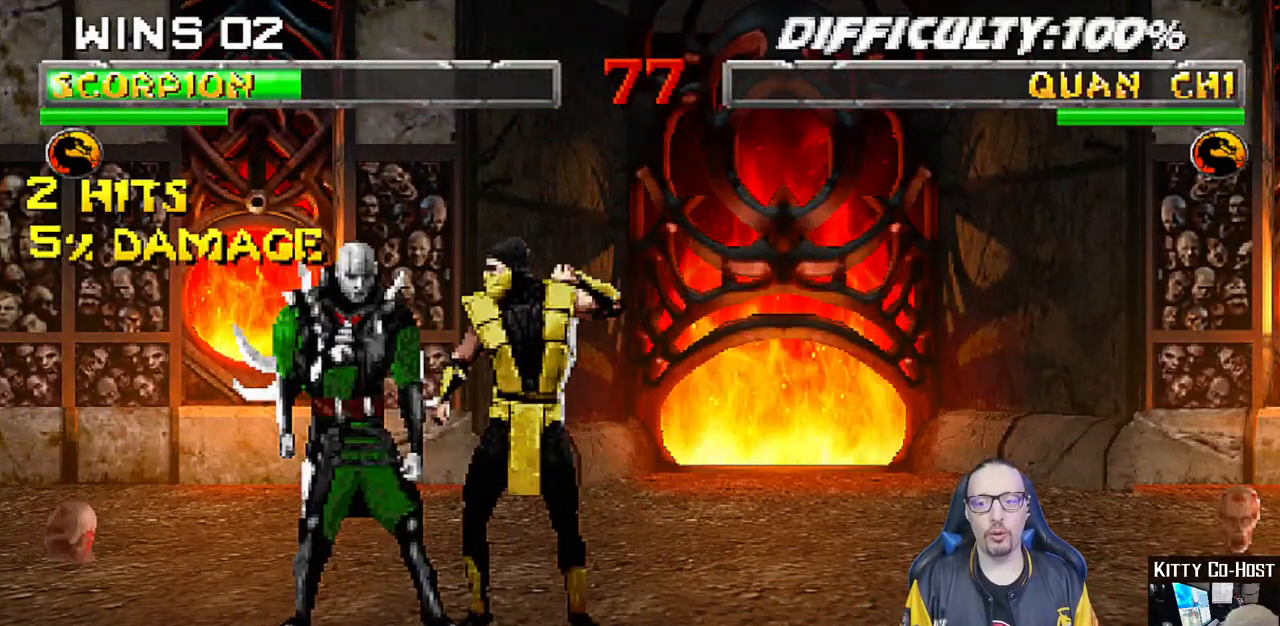
{"dt_ms": 500, "buttons": [], "left_stick": "center", "right_stick": "center", "events": [[50, "SQUARE", "up"]]}
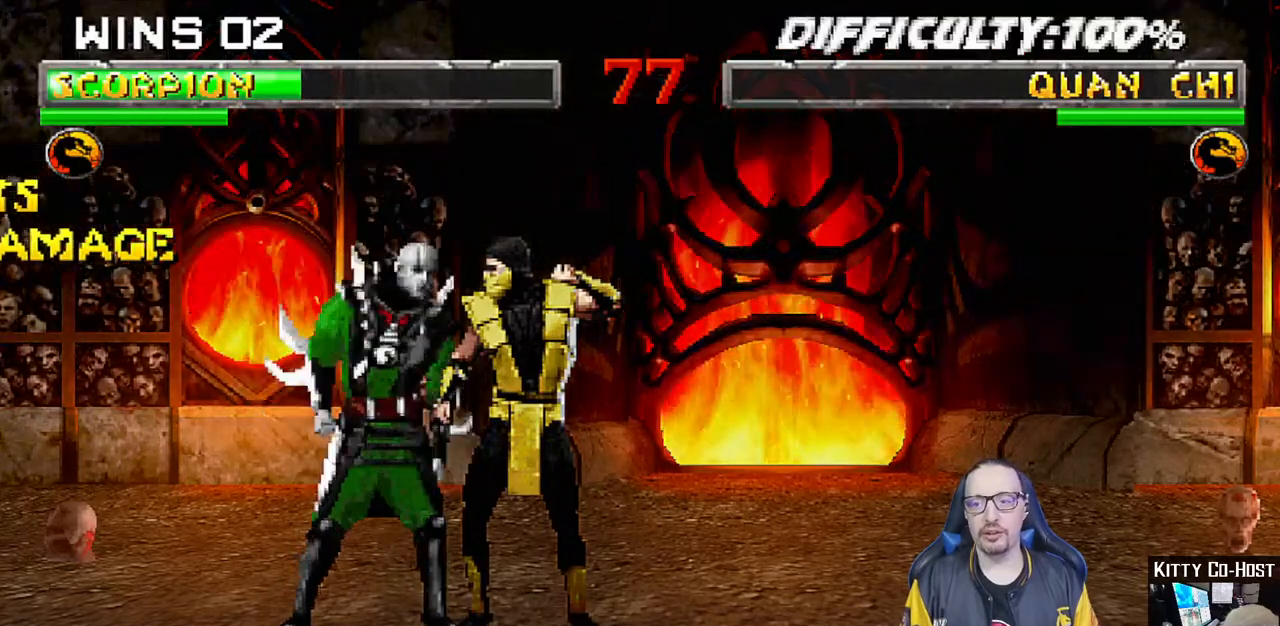
{"dt_ms": 500, "buttons": [], "left_stick": "center", "right_stick": "center", "events": []}
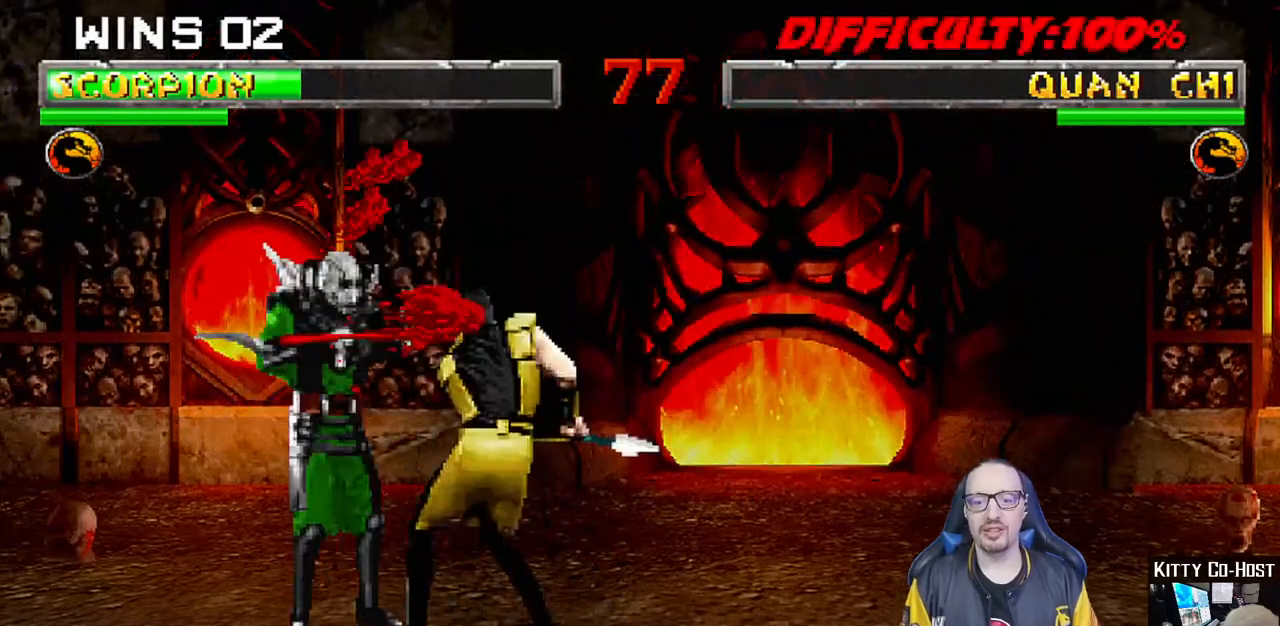
{"dt_ms": 500, "buttons": [], "left_stick": "center", "right_stick": "center", "events": []}
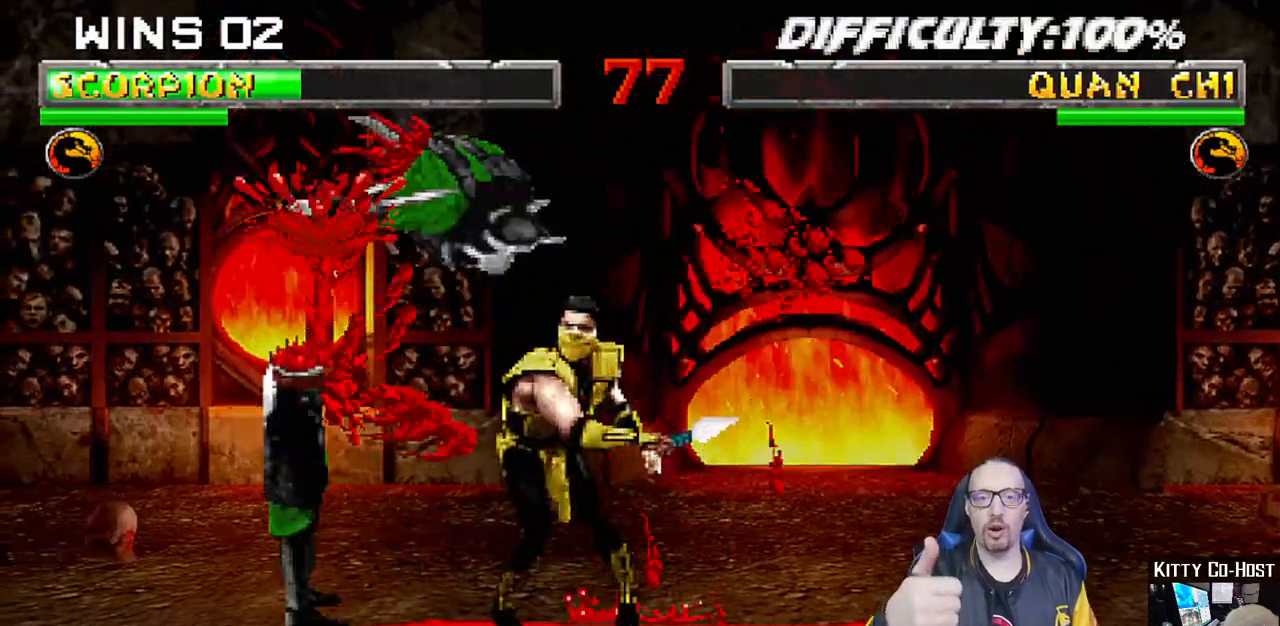
{"dt_ms": 500, "buttons": [], "left_stick": "center", "right_stick": "center", "events": []}
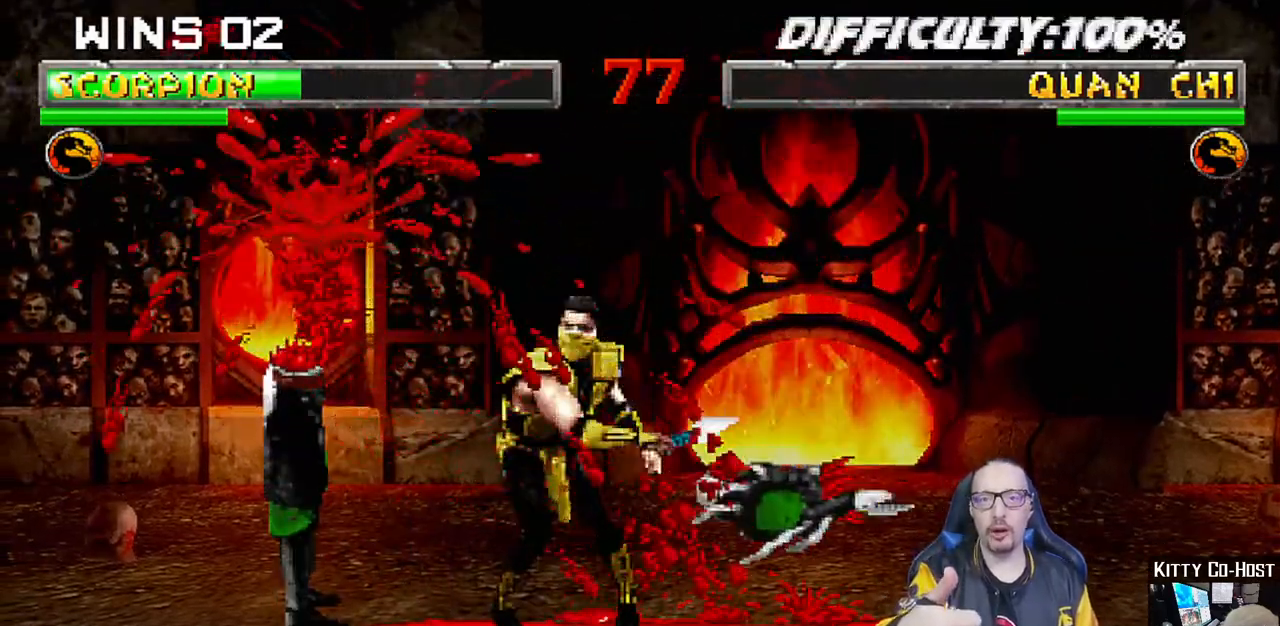
{"dt_ms": 500, "buttons": [], "left_stick": "center", "right_stick": "center", "events": []}
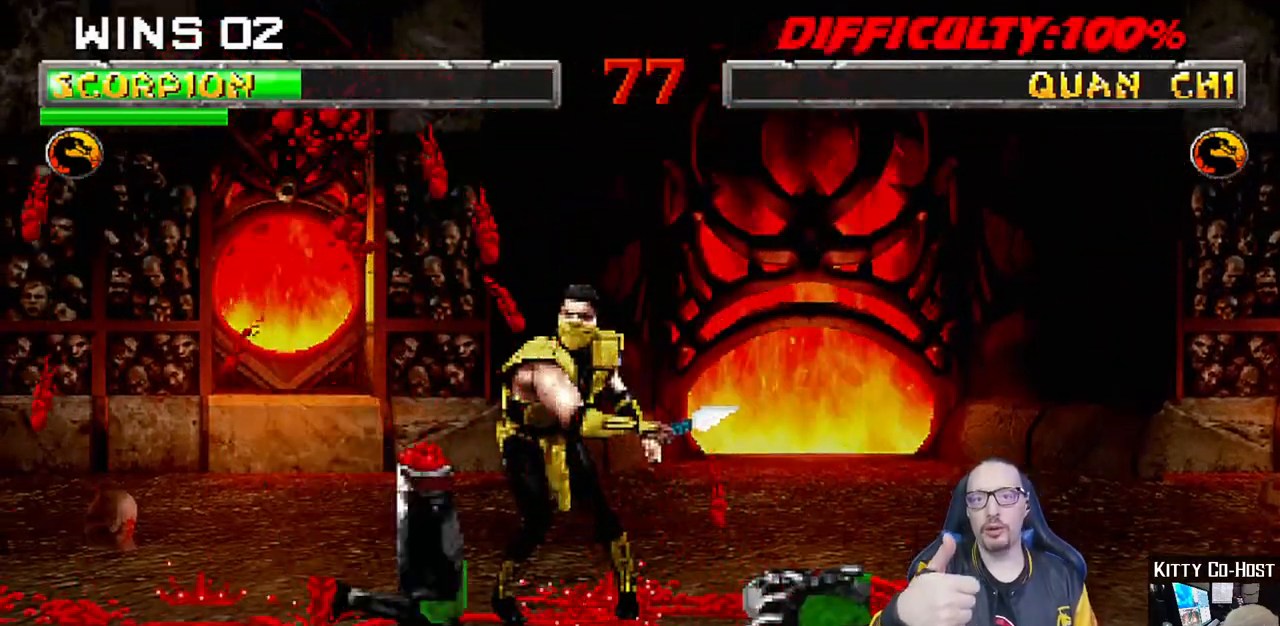
{"dt_ms": 500, "buttons": [], "left_stick": "center", "right_stick": "center", "events": [[17, "START", "down"], [67, "START", "up"]]}